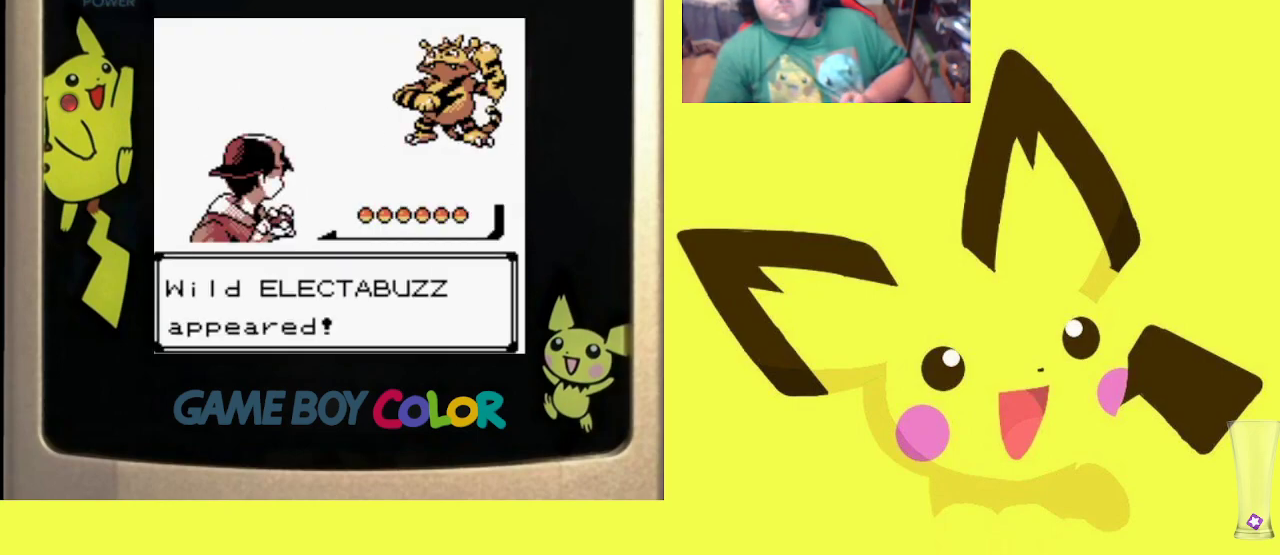
Gameplay with a controller (PlayStation layout); each line is a JSON object with the inputs held at the frame after it. "events" lists button and stick changes between this image and that frame as [ms after this image, input, new state], when the widget could be followed in between. Not read: left_stick right_stick.
{"buttons": ["R1"], "events": [[133, "CIRCLE", "down"], [250, "CIRCLE", "up"]]}
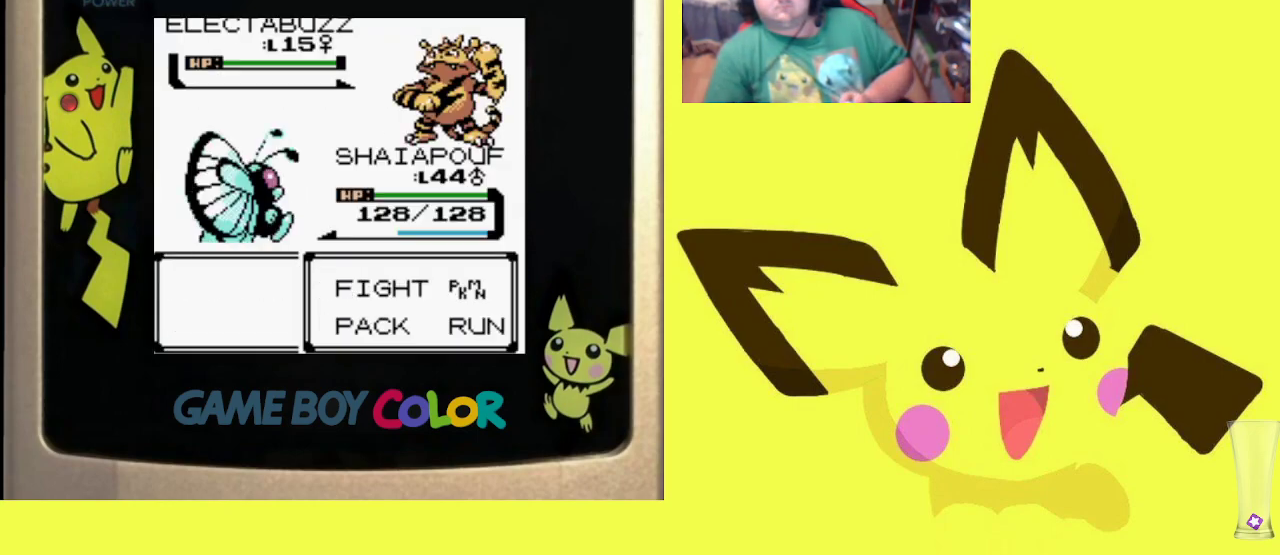
{"buttons": ["R1"], "events": [[350, "CIRCLE", "down"], [467, "CIRCLE", "up"]]}
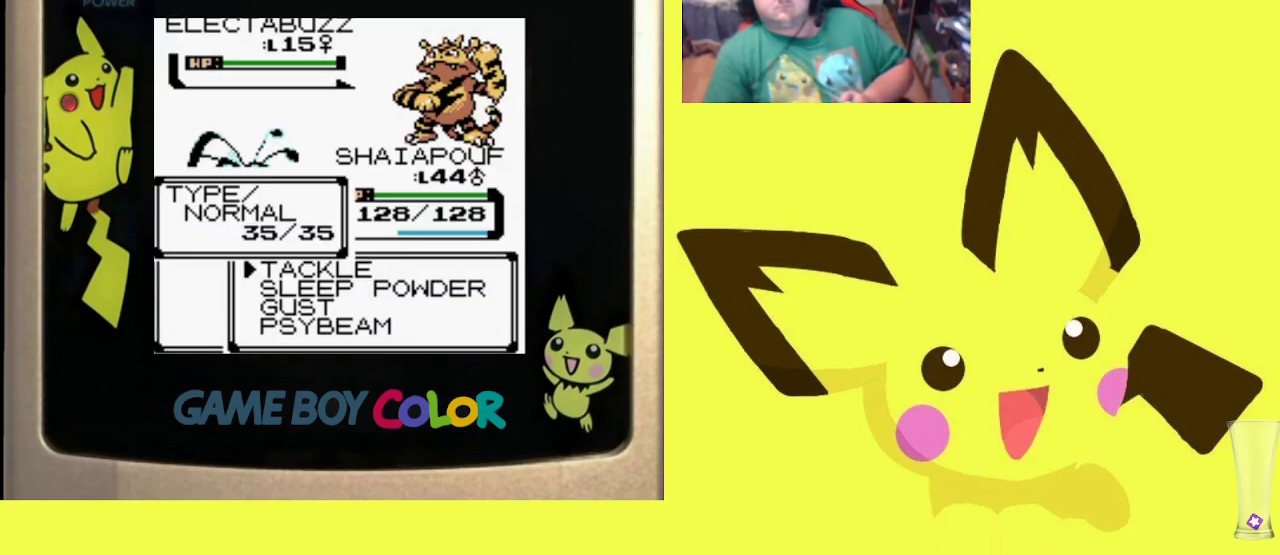
{"buttons": ["CIRCLE", "R1"], "events": [[317, "DPAD_UP", "down"], [467, "CIRCLE", "down"], [467, "DPAD_UP", "up"]]}
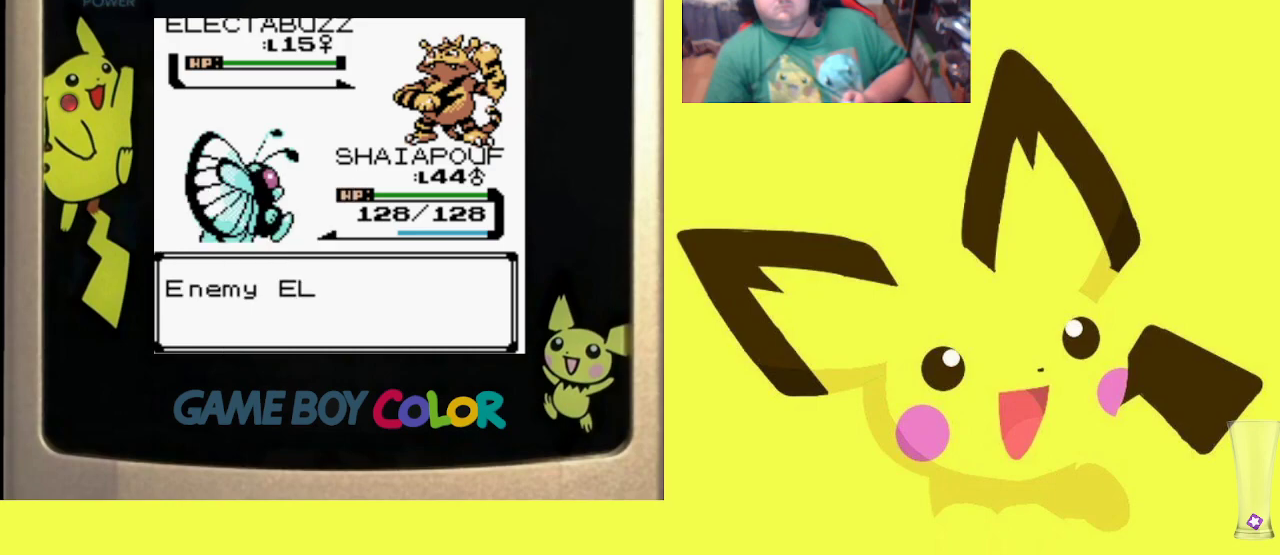
{"buttons": ["CROSS", "R1"], "events": [[83, "CIRCLE", "up"], [183, "CIRCLE", "down"], [267, "CIRCLE", "up"], [500, "CROSS", "down"]]}
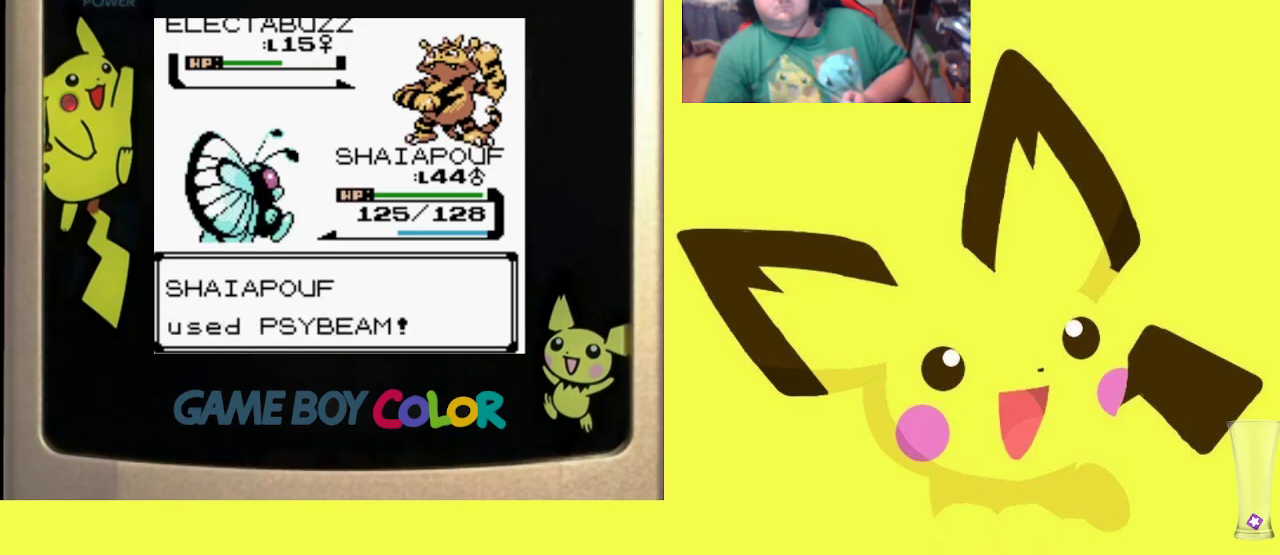
{"buttons": ["R1"], "events": [[33, "CROSS", "up"]]}
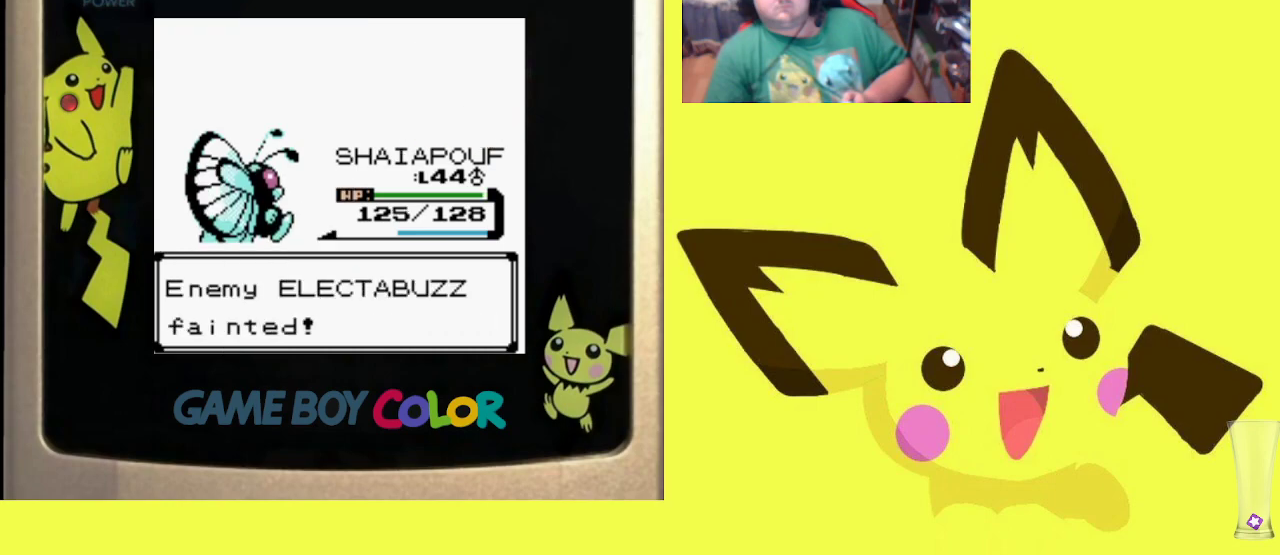
{"buttons": ["CROSS", "R1"], "events": [[100, "CROSS", "down"], [217, "CROSS", "up"], [417, "CROSS", "down"]]}
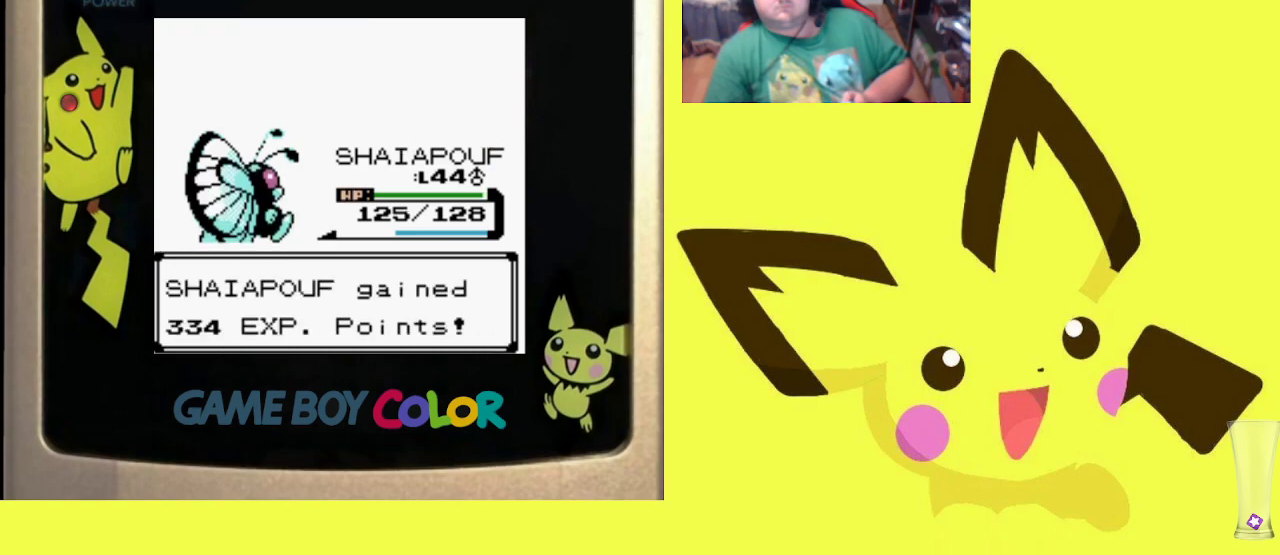
{"buttons": ["DPAD_LEFT"], "events": [[17, "CROSS", "up"], [250, "CROSS", "down"], [333, "DPAD_LEFT", "down"], [367, "CROSS", "up"], [433, "R1", "up"]]}
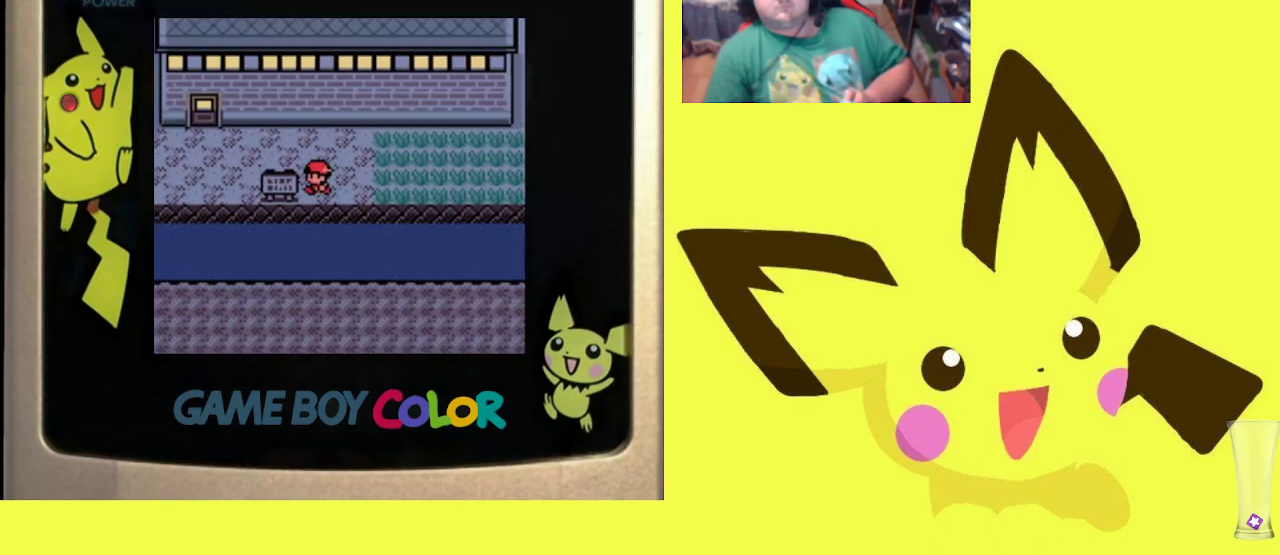
{"buttons": ["DPAD_LEFT"], "events": [[117, "DPAD_LEFT", "up"], [117, "DPAD_UP", "down"], [417, "DPAD_UP", "up"], [433, "DPAD_LEFT", "down"]]}
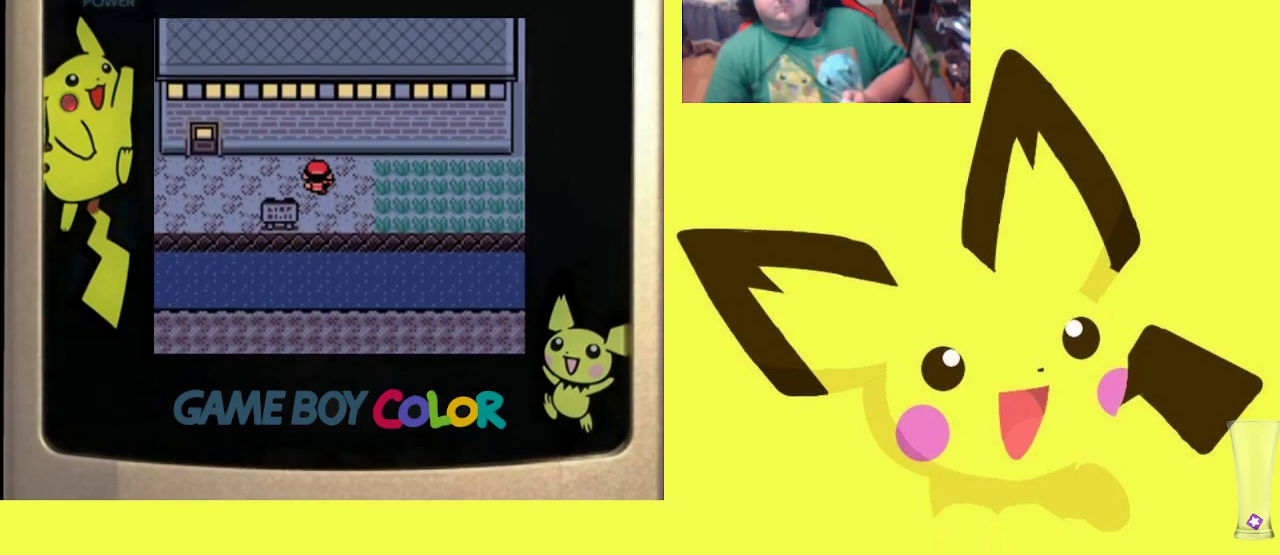
{"buttons": ["DPAD_LEFT"], "events": []}
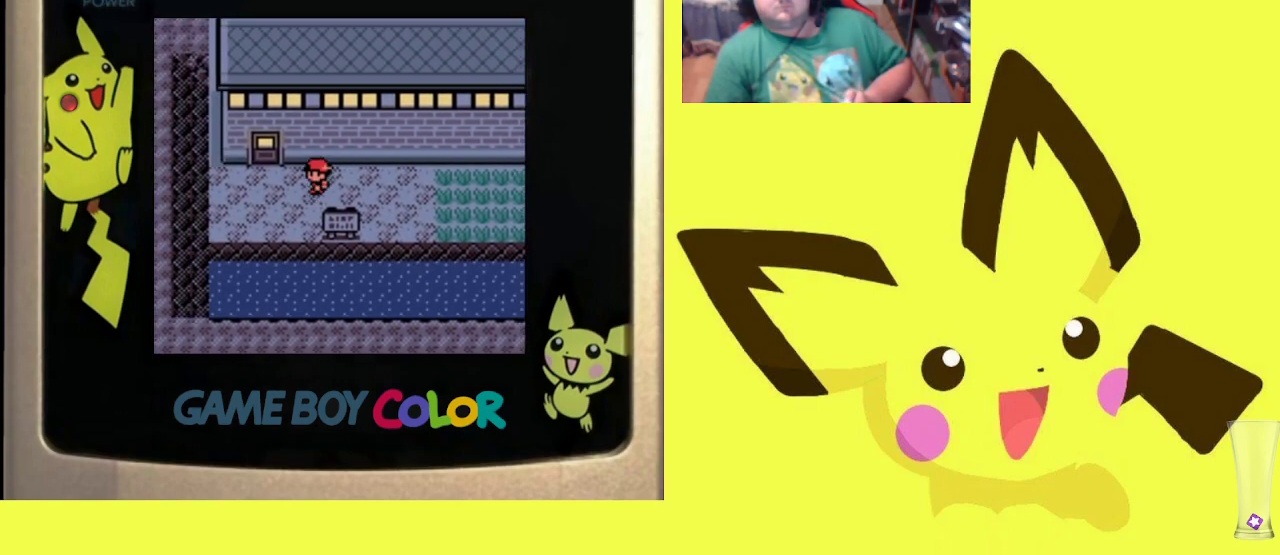
{"buttons": ["DPAD_UP"], "events": [[200, "DPAD_LEFT", "up"], [233, "DPAD_UP", "down"]]}
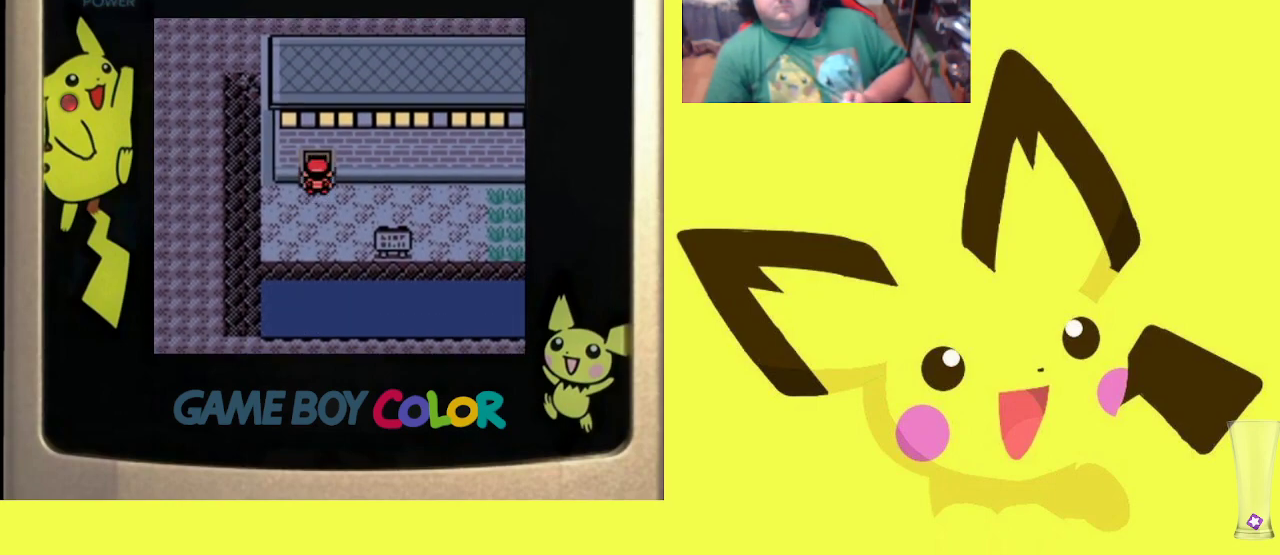
{"buttons": ["DPAD_UP"], "events": []}
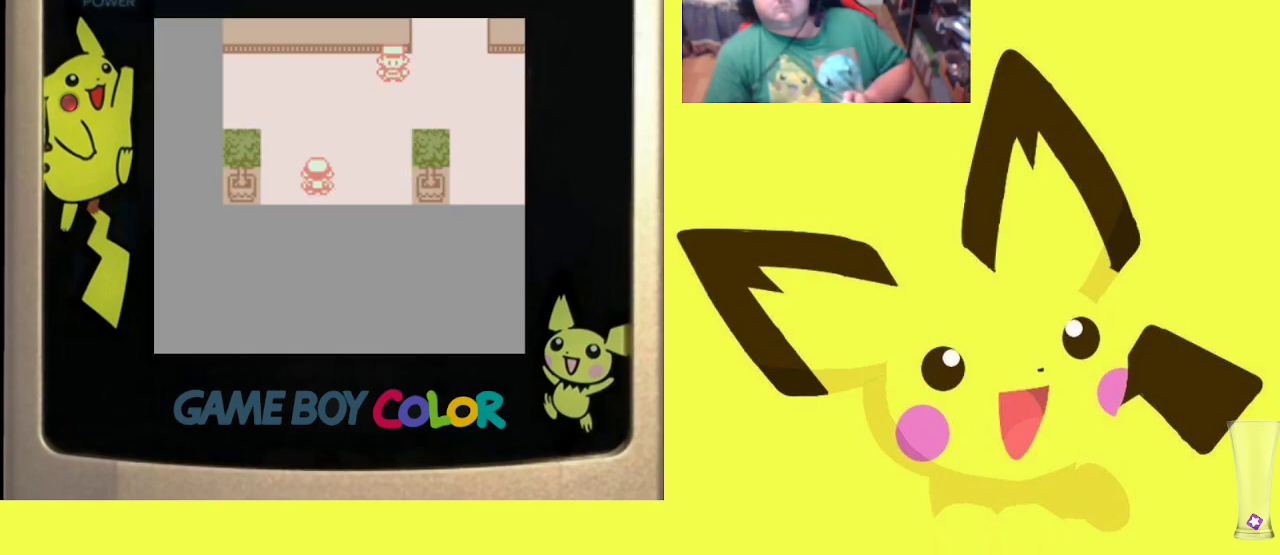
{"buttons": ["DPAD_RIGHT"], "events": [[383, "DPAD_RIGHT", "down"], [417, "DPAD_UP", "up"]]}
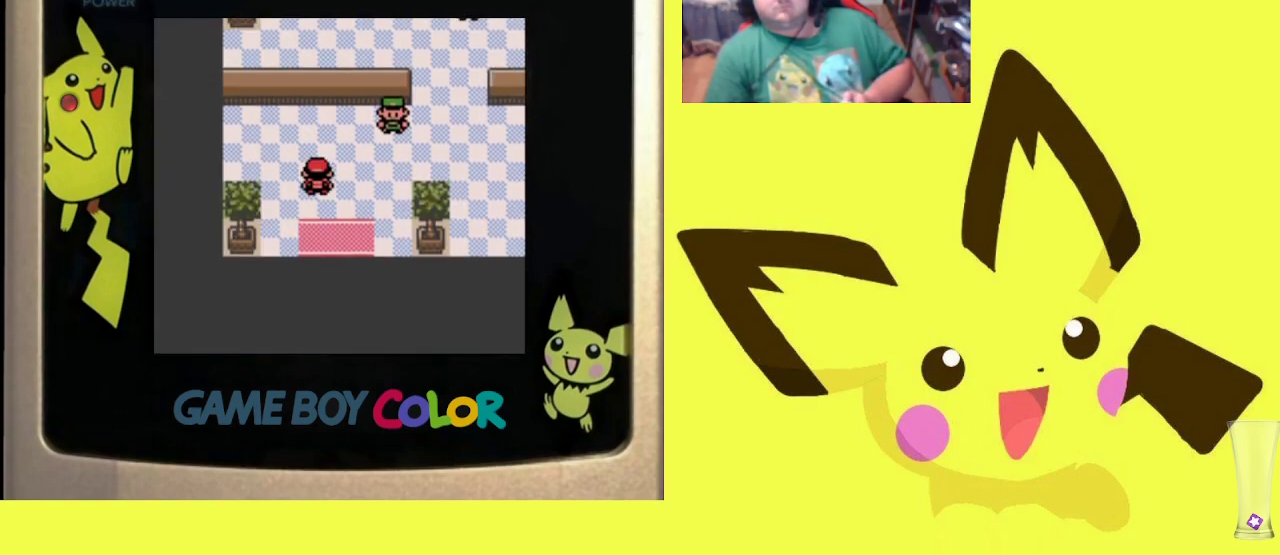
{"buttons": ["DPAD_RIGHT"], "events": []}
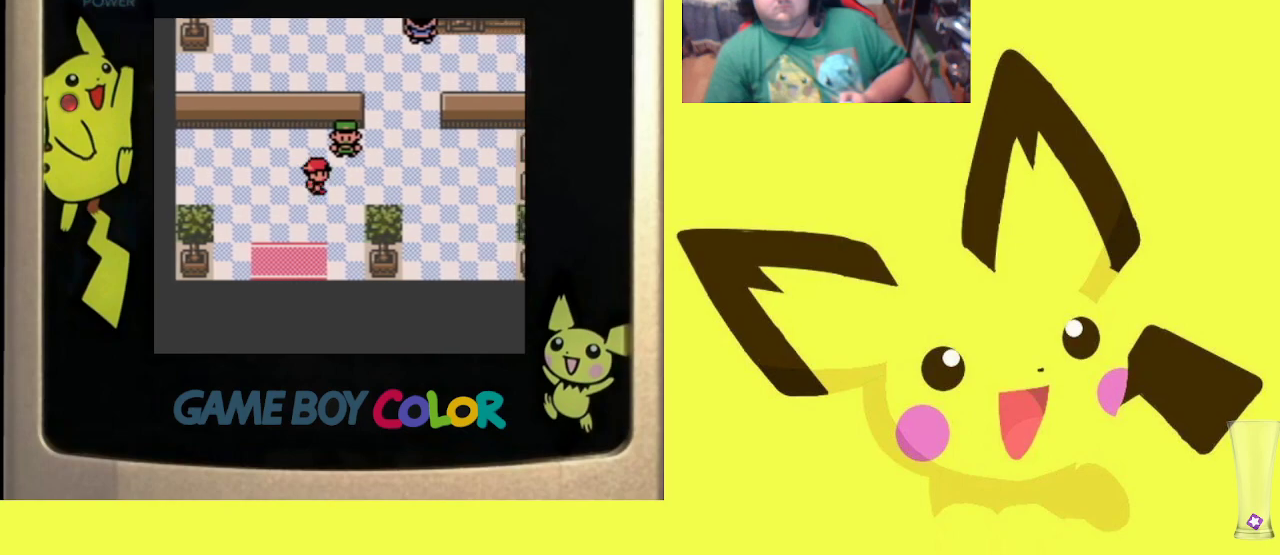
{"buttons": ["R1"], "events": [[50, "DPAD_RIGHT", "up"], [50, "DPAD_UP", "down"], [200, "CIRCLE", "down"], [200, "R1", "down"], [267, "DPAD_UP", "up"], [317, "CIRCLE", "up"]]}
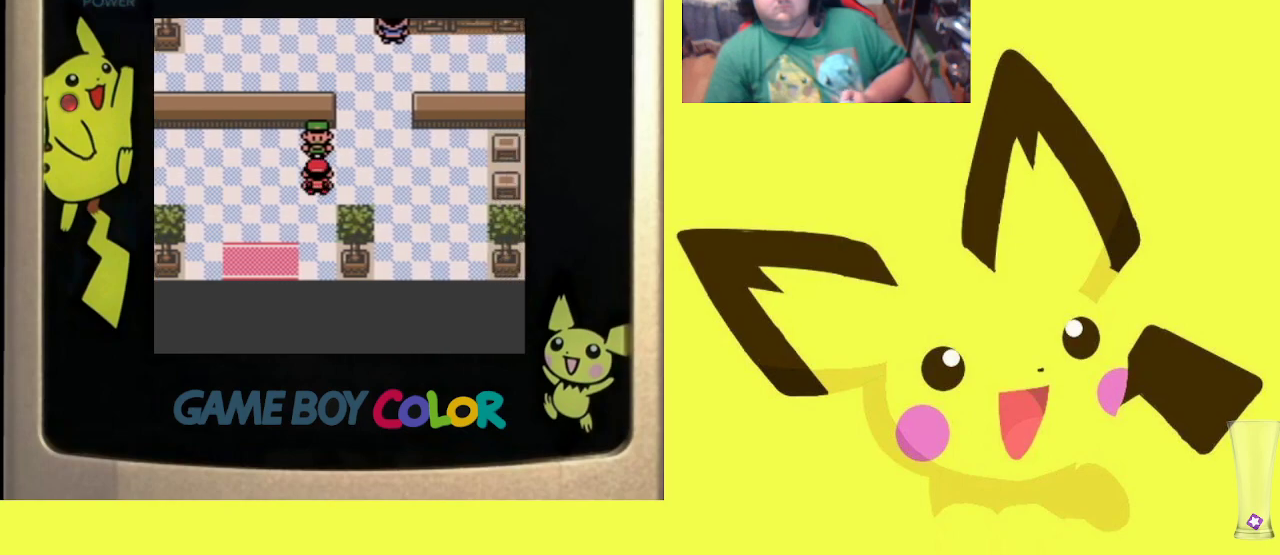
{"buttons": [], "events": [[50, "R1", "up"], [167, "CIRCLE", "down"], [300, "CIRCLE", "up"], [383, "CIRCLE", "down"], [483, "CIRCLE", "up"]]}
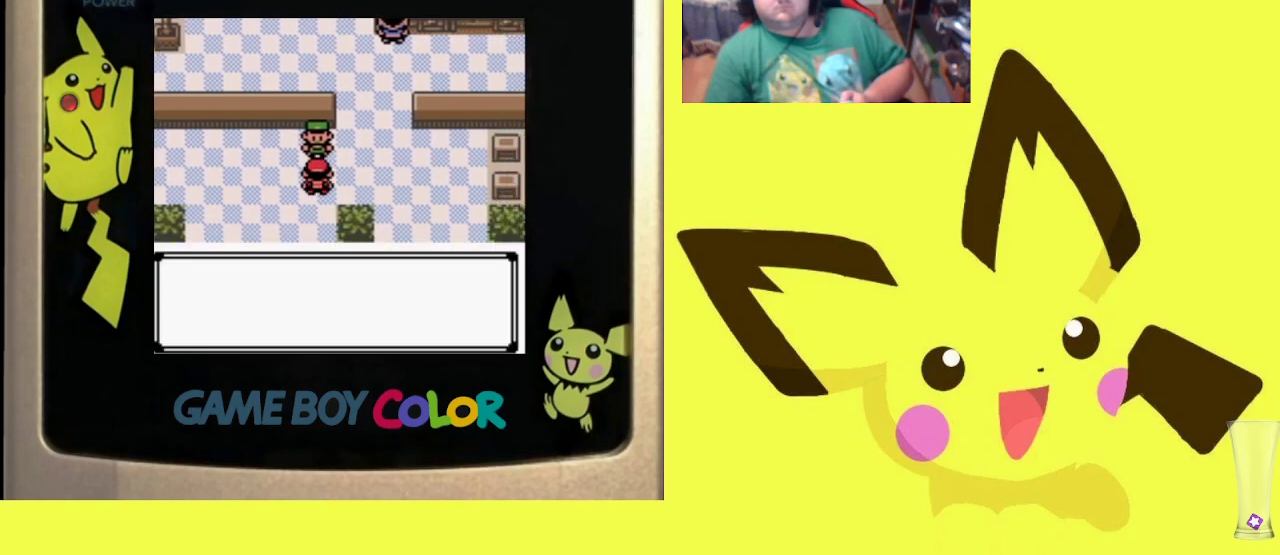
{"buttons": ["CIRCLE"], "events": [[67, "CIRCLE", "down"], [167, "CIRCLE", "up"], [250, "CIRCLE", "down"], [350, "CIRCLE", "up"], [433, "CIRCLE", "down"]]}
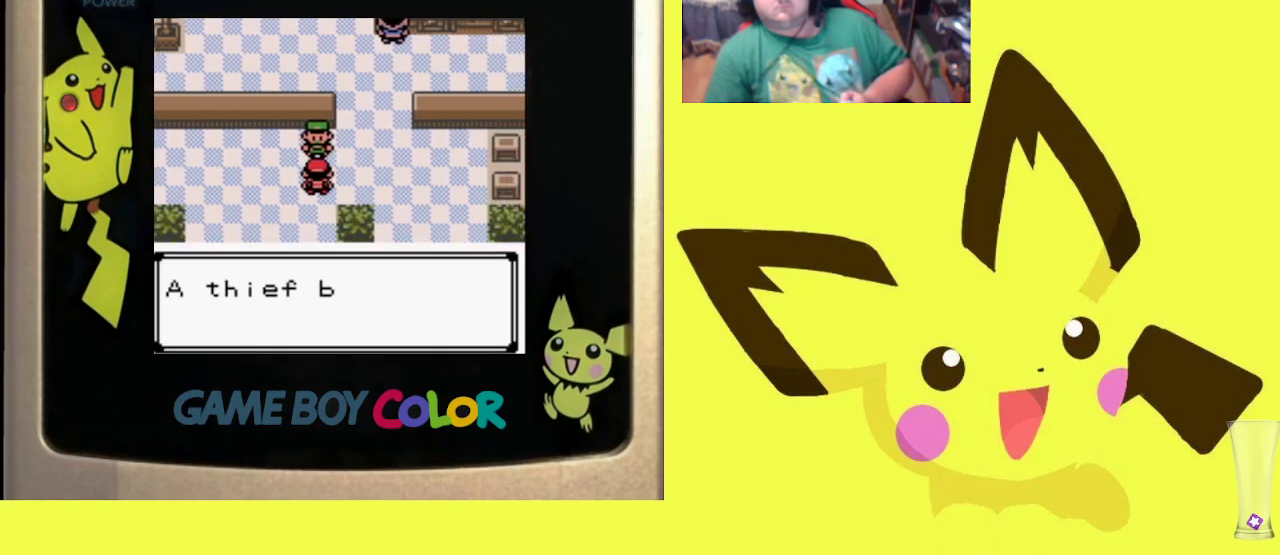
{"buttons": [], "events": [[33, "CIRCLE", "up"], [150, "CIRCLE", "down"], [267, "CIRCLE", "up"], [317, "CIRCLE", "down"], [483, "CIRCLE", "up"]]}
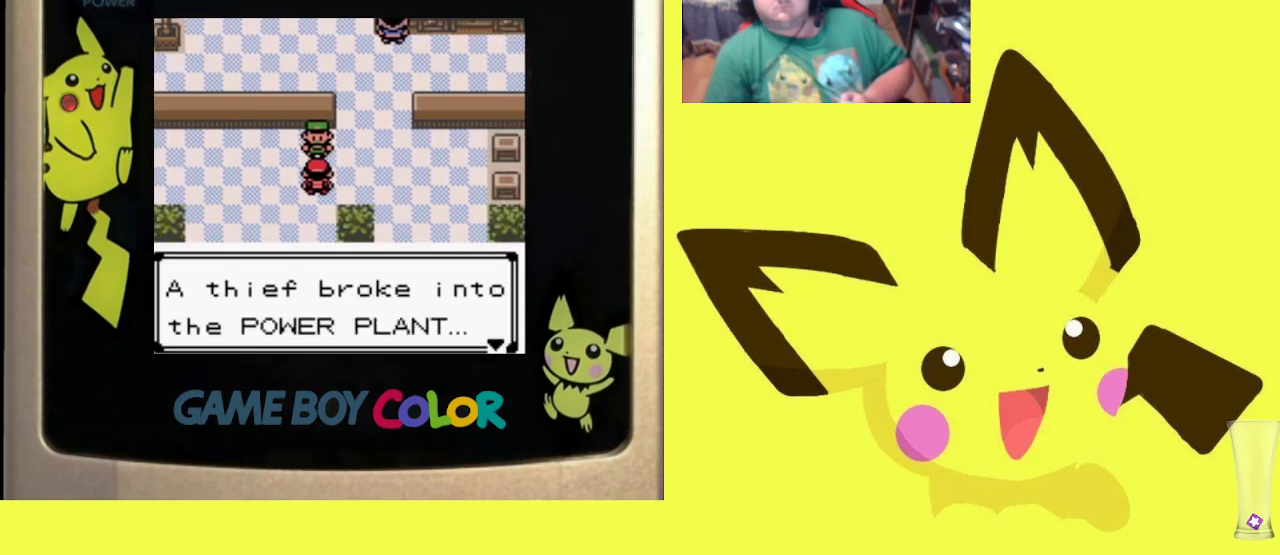
{"buttons": [], "events": [[200, "CIRCLE", "down"], [367, "CIRCLE", "up"]]}
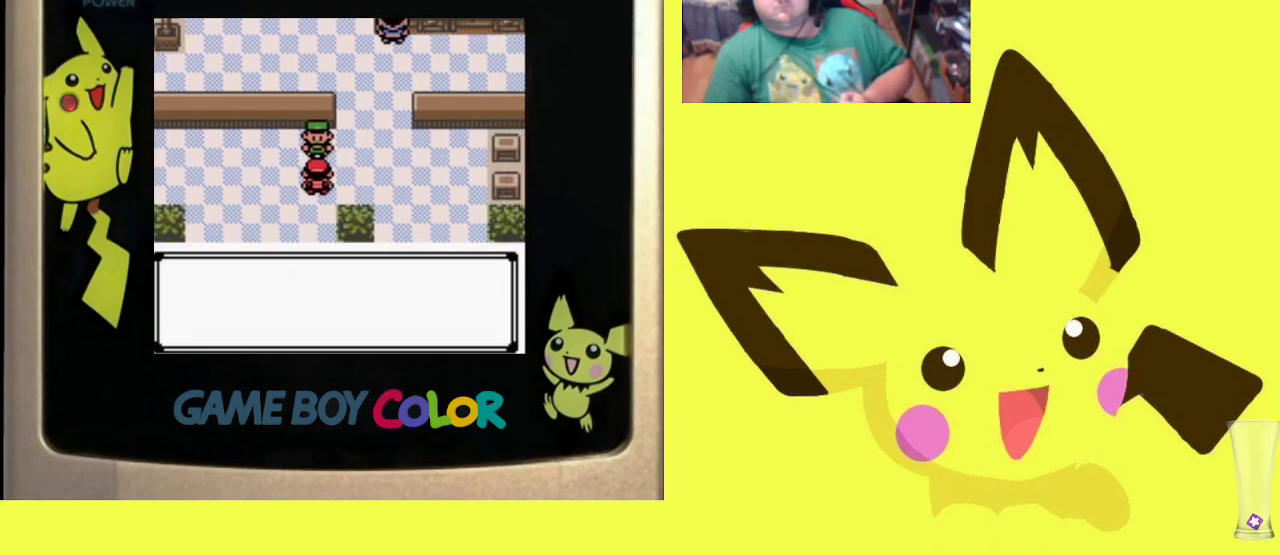
{"buttons": [], "events": [[117, "CROSS", "down"], [250, "CROSS", "up"]]}
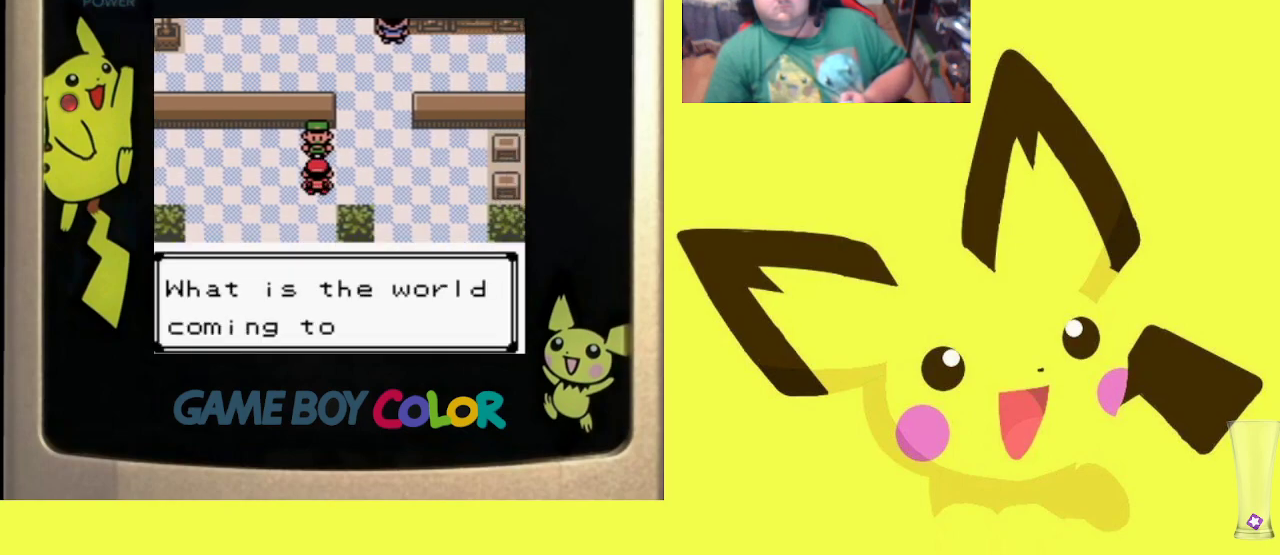
{"buttons": [], "events": [[167, "CROSS", "down"], [317, "CROSS", "up"]]}
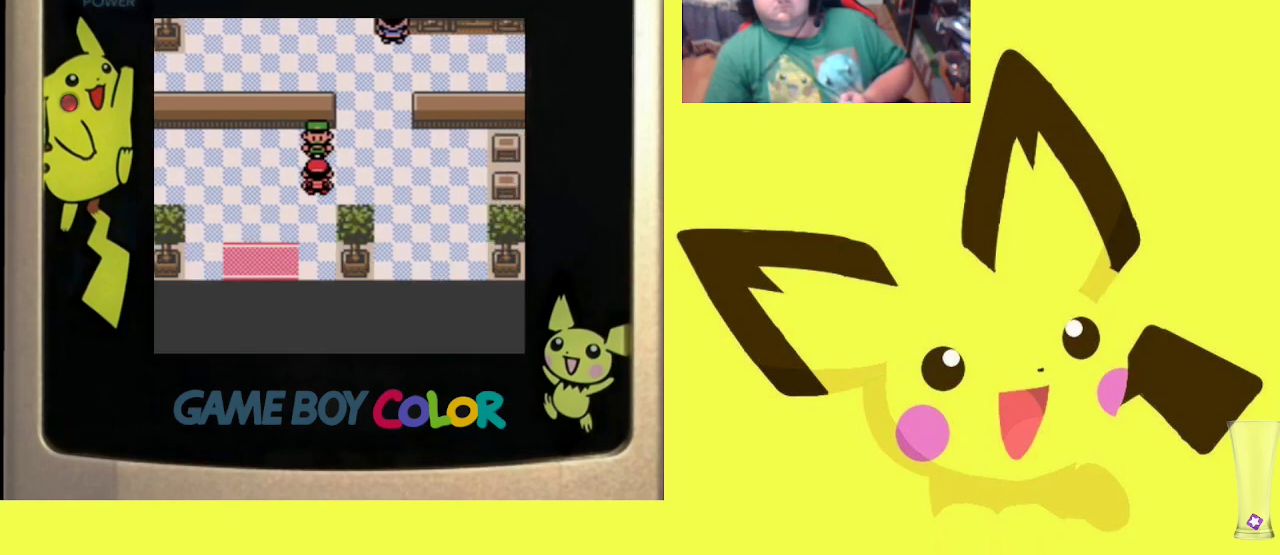
{"buttons": ["DPAD_UP", "DPAD_RIGHT"], "events": [[233, "DPAD_RIGHT", "down"], [483, "DPAD_UP", "down"]]}
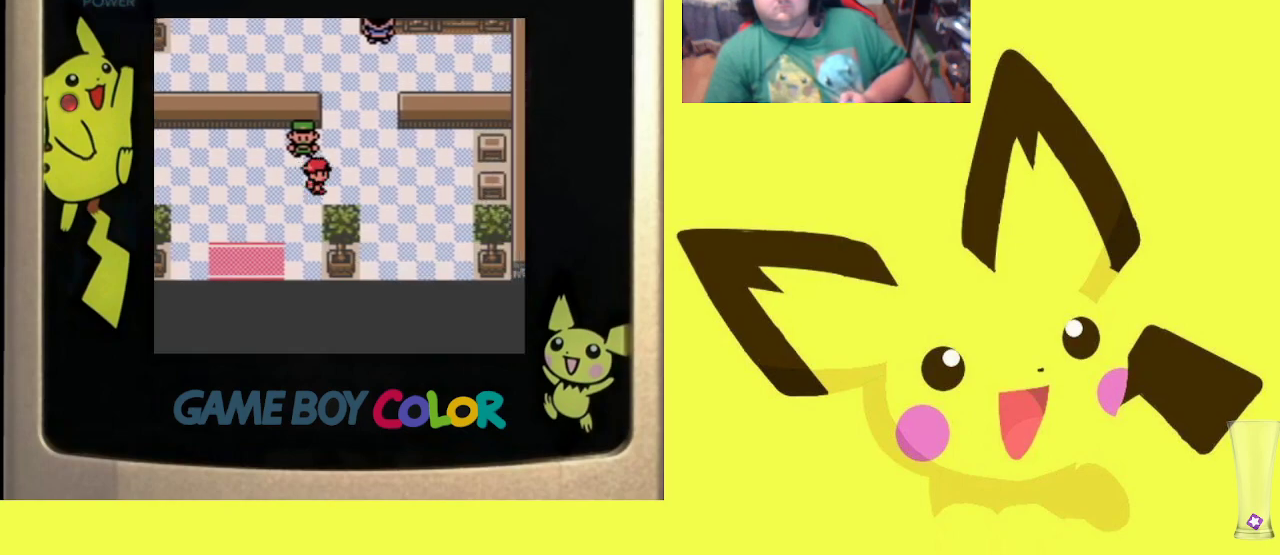
{"buttons": ["DPAD_UP"], "events": [[17, "DPAD_RIGHT", "up"]]}
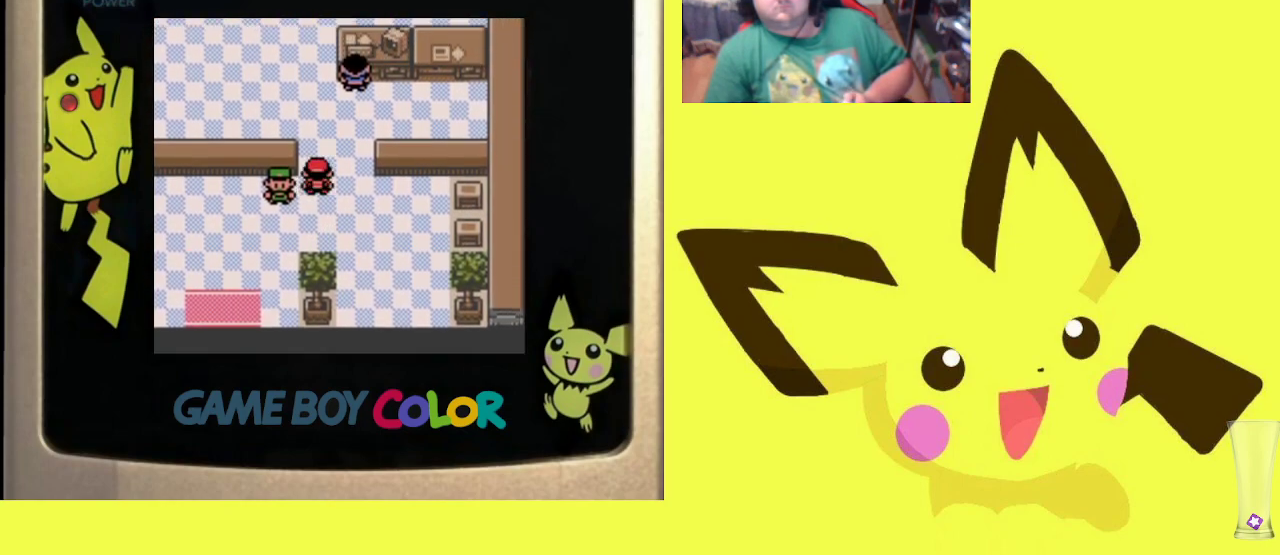
{"buttons": ["DPAD_UP"], "events": []}
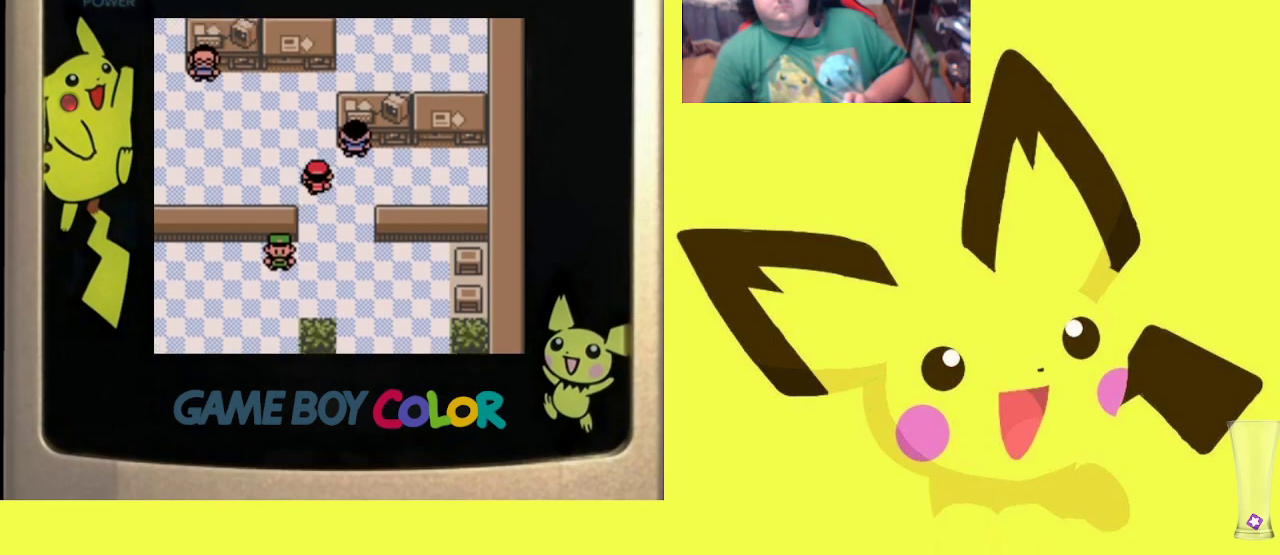
{"buttons": ["DPAD_UP"], "events": []}
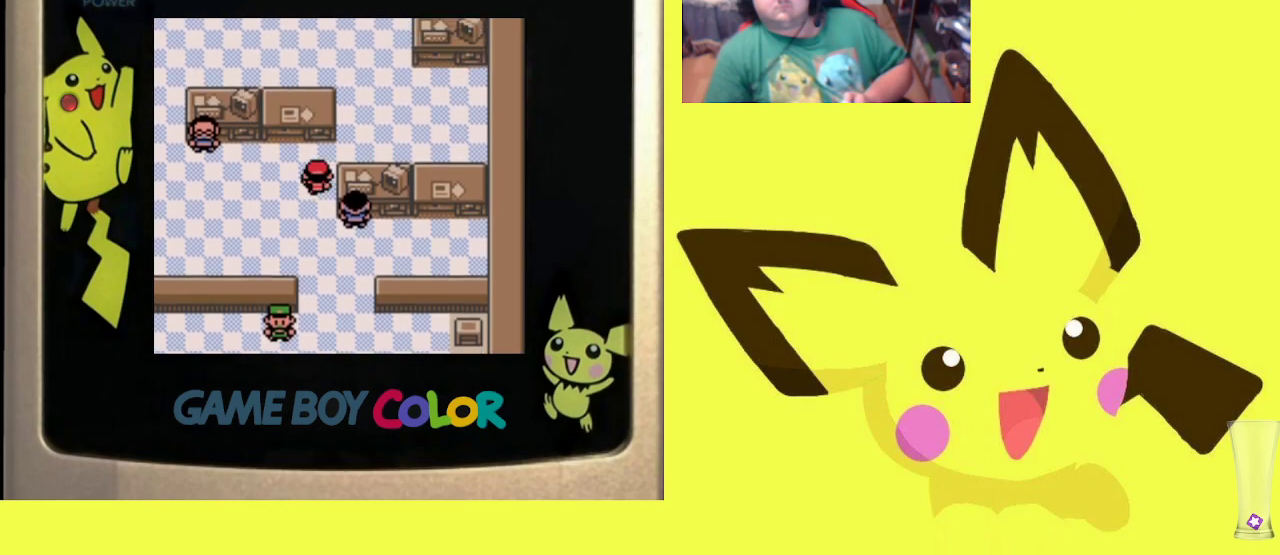
{"buttons": ["DPAD_UP"], "events": [[17, "DPAD_RIGHT", "down"], [33, "DPAD_UP", "up"], [300, "DPAD_UP", "down"], [317, "DPAD_RIGHT", "up"]]}
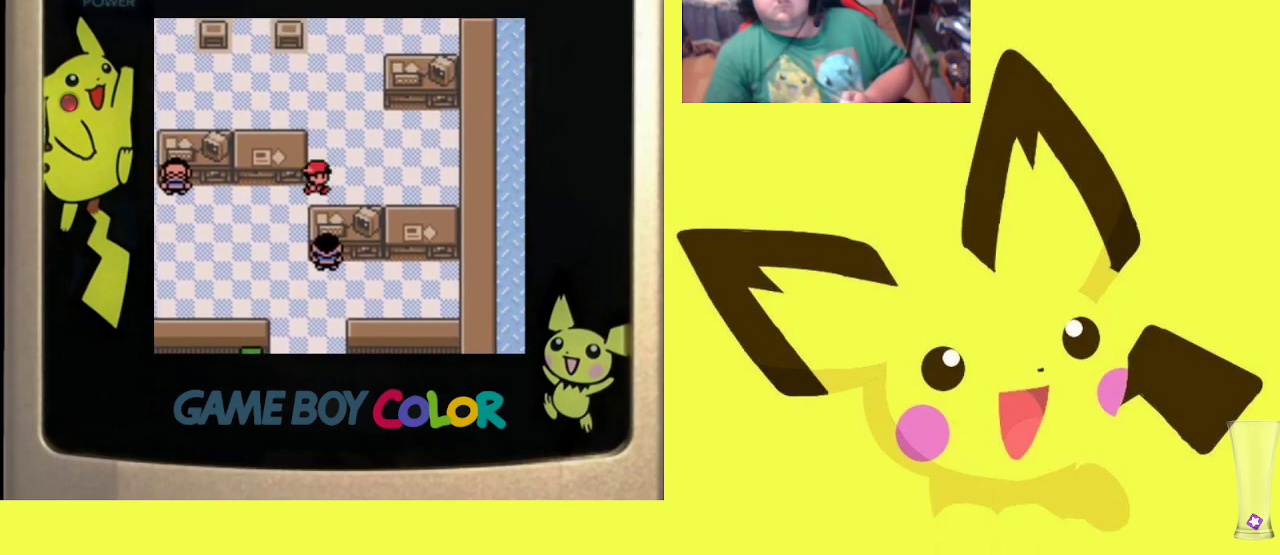
{"buttons": ["DPAD_UP"], "events": []}
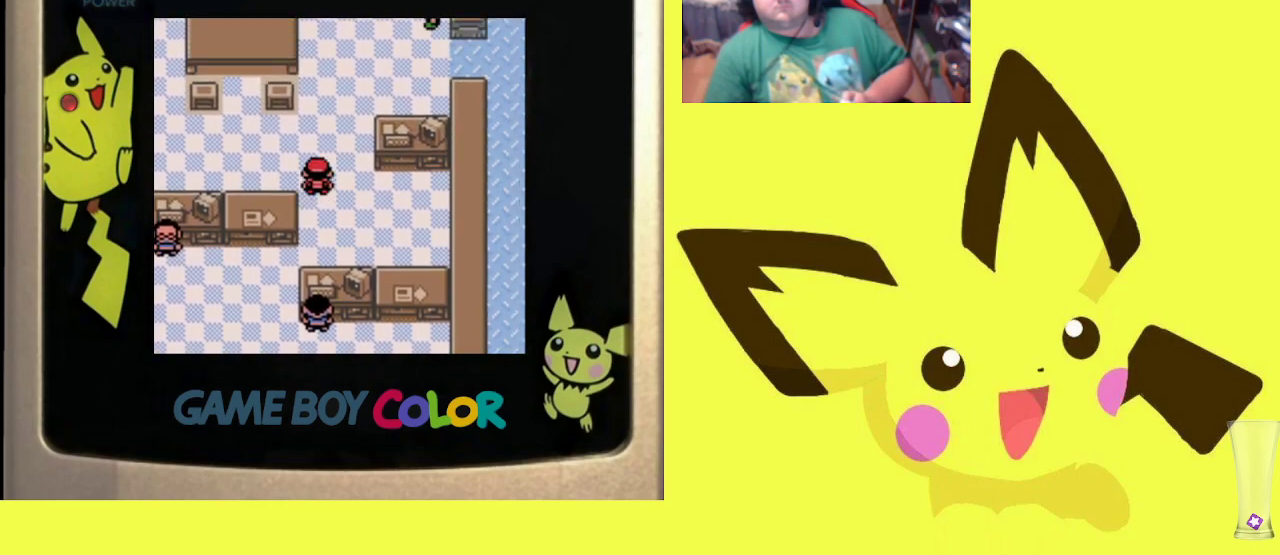
{"buttons": ["DPAD_UP"], "events": []}
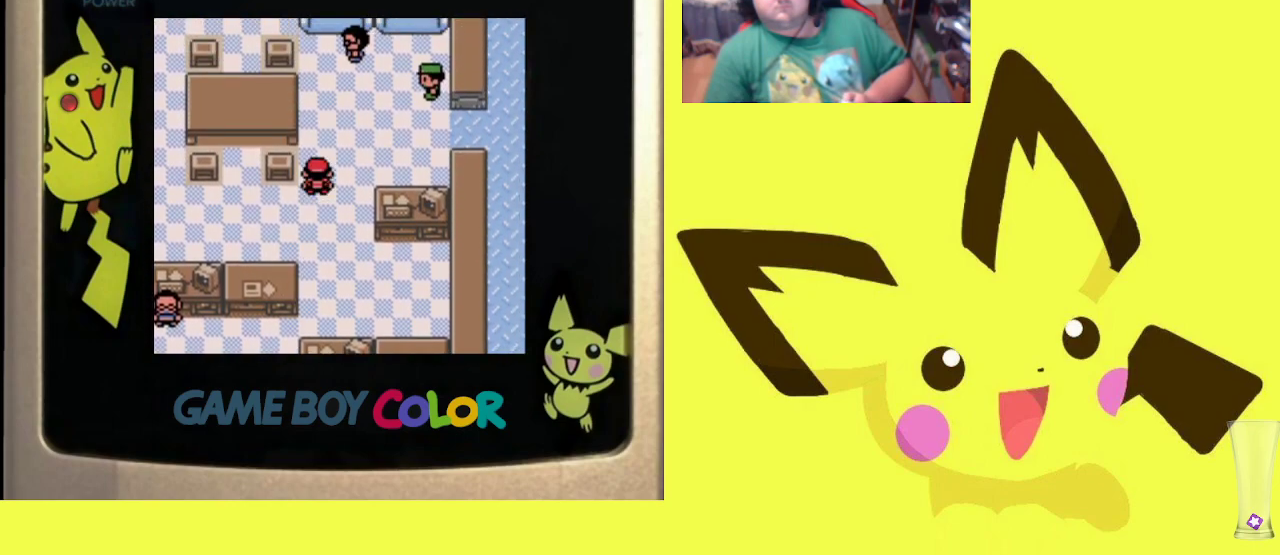
{"buttons": ["DPAD_RIGHT"], "events": [[100, "DPAD_RIGHT", "down"], [117, "DPAD_UP", "up"]]}
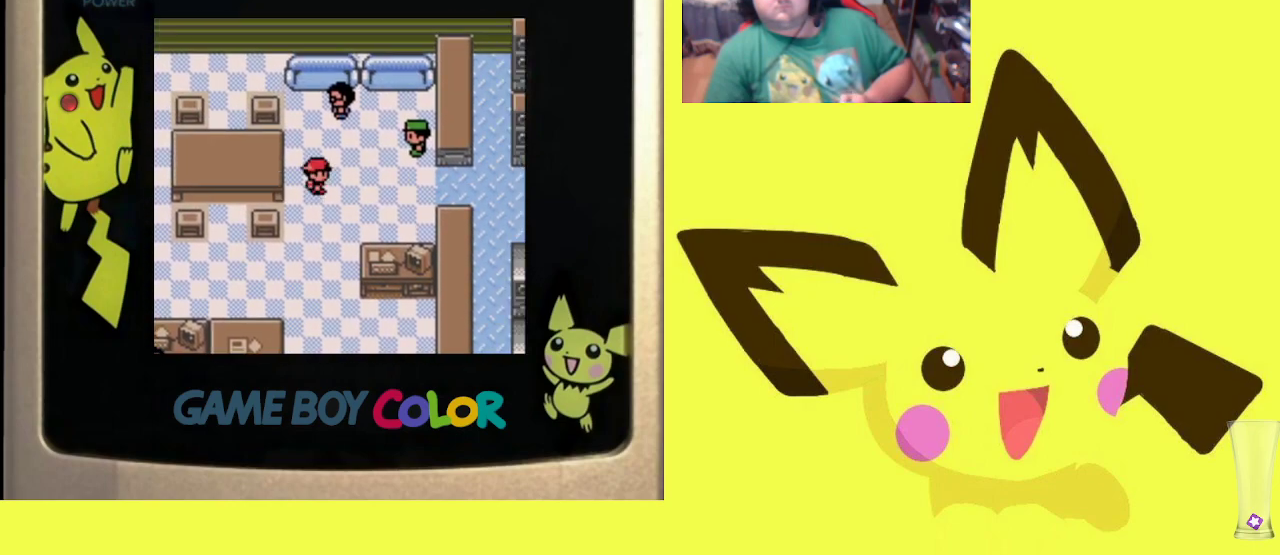
{"buttons": ["DPAD_RIGHT"], "events": []}
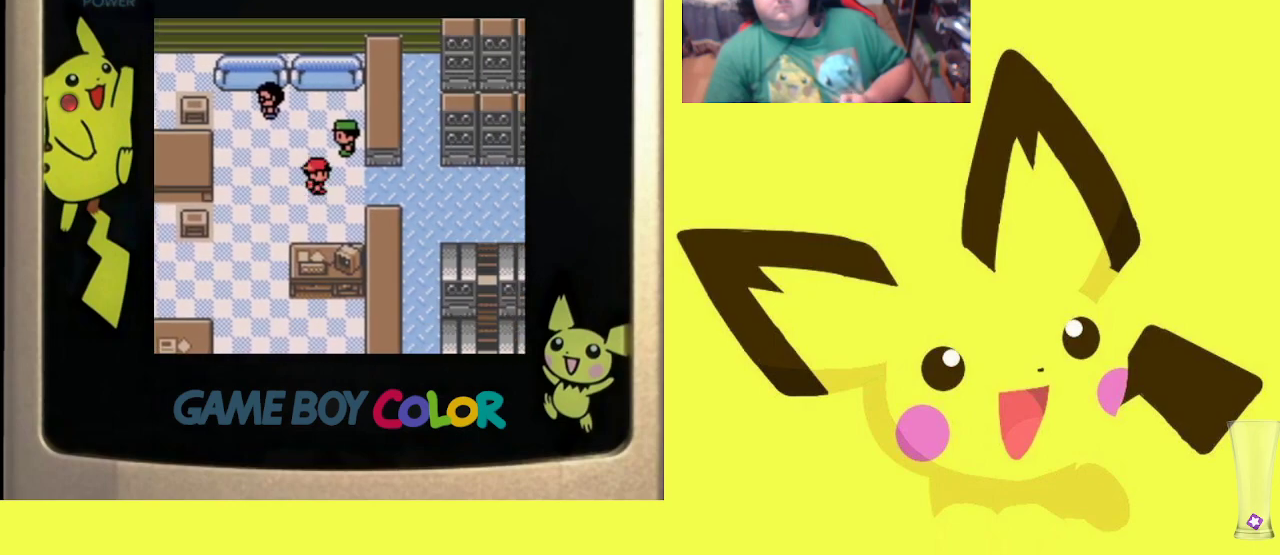
{"buttons": ["DPAD_RIGHT"], "events": []}